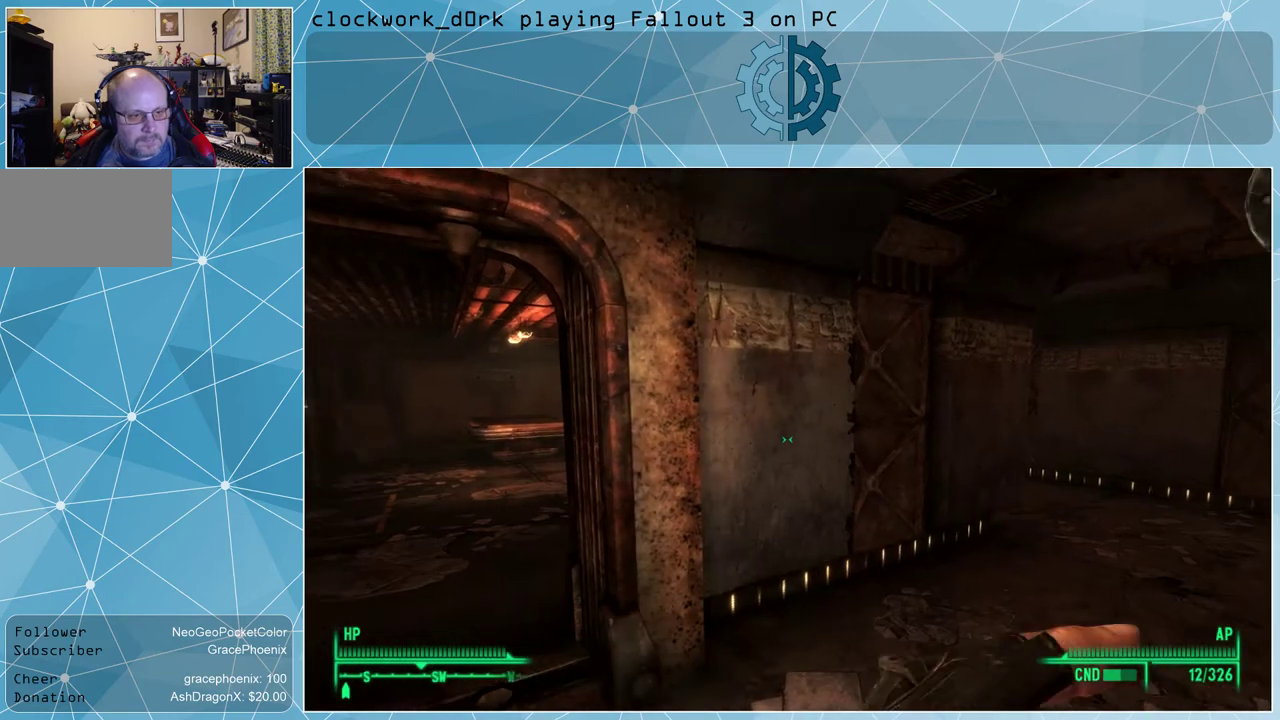
Gameplay with keyboard and mouse; each line is a JSON object with the keys and mouse buttons held at the frame after it. "events" lists presses ("down") and releases ("up") of "1", "2", "3", "4", "5", "a", "alt", "c", "ctrl", "d", "e", "f", "q", "r", "s", "shift", "space", "tab", "v", "w", "x", "z", "mouse_left", "mouse_wheel" and "mouse_right" between this image and that frame as [ms after this image, input, new state], when the widget could be followed in between. "mouse_left", "mouse_wheel", "mouse_right" = the "left", "wheel", "right" buttons of the "mouse" list. No other keys are recorded. "wheel" means that the mouse wheel is clicked or scrolled. Not read: mouse_move.
{"keys": ["a", "w"], "mouse": [], "events": [[134, "w", "down"], [467, "a", "down"]]}
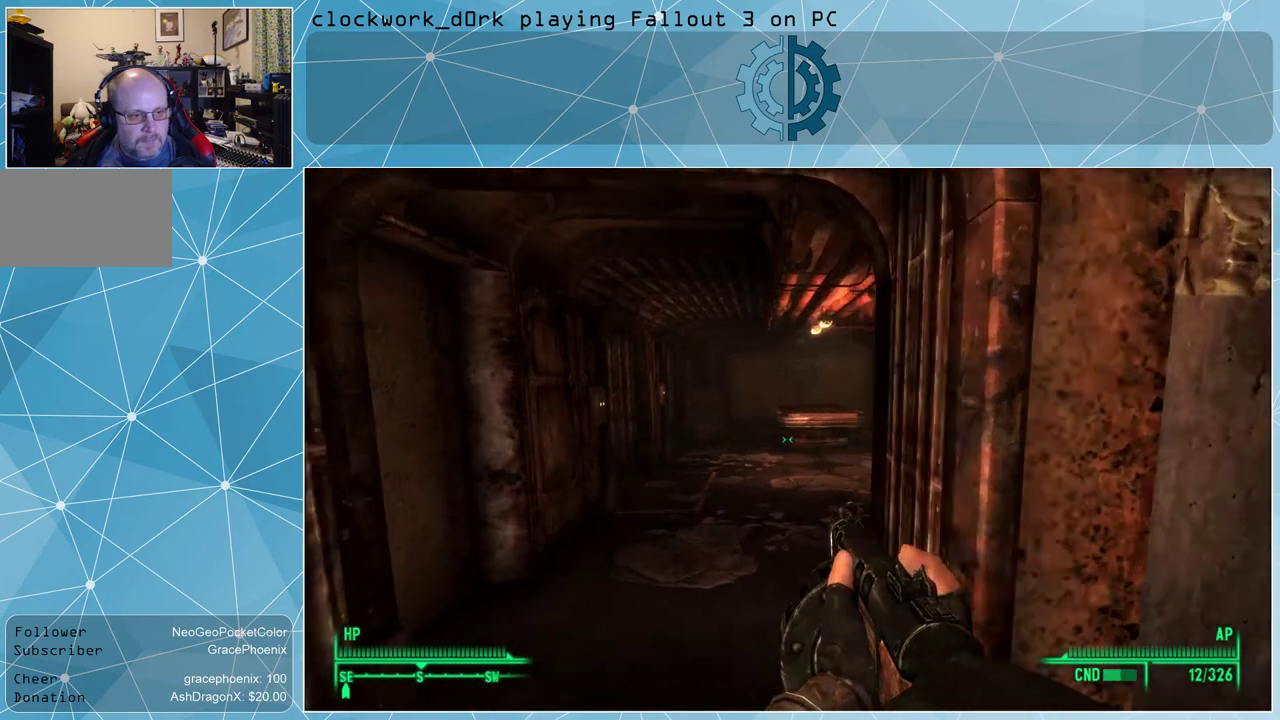
{"keys": ["w"], "mouse": [], "events": [[234, "a", "up"]]}
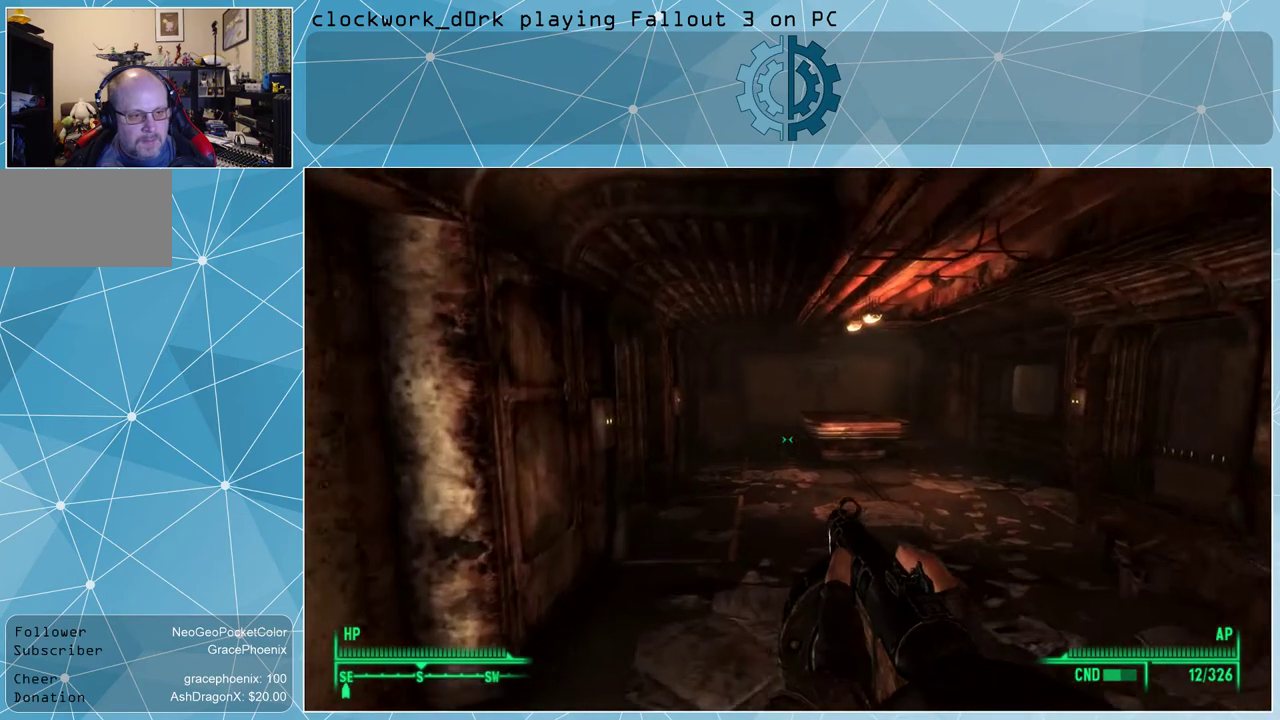
{"keys": ["w"], "mouse": [], "events": []}
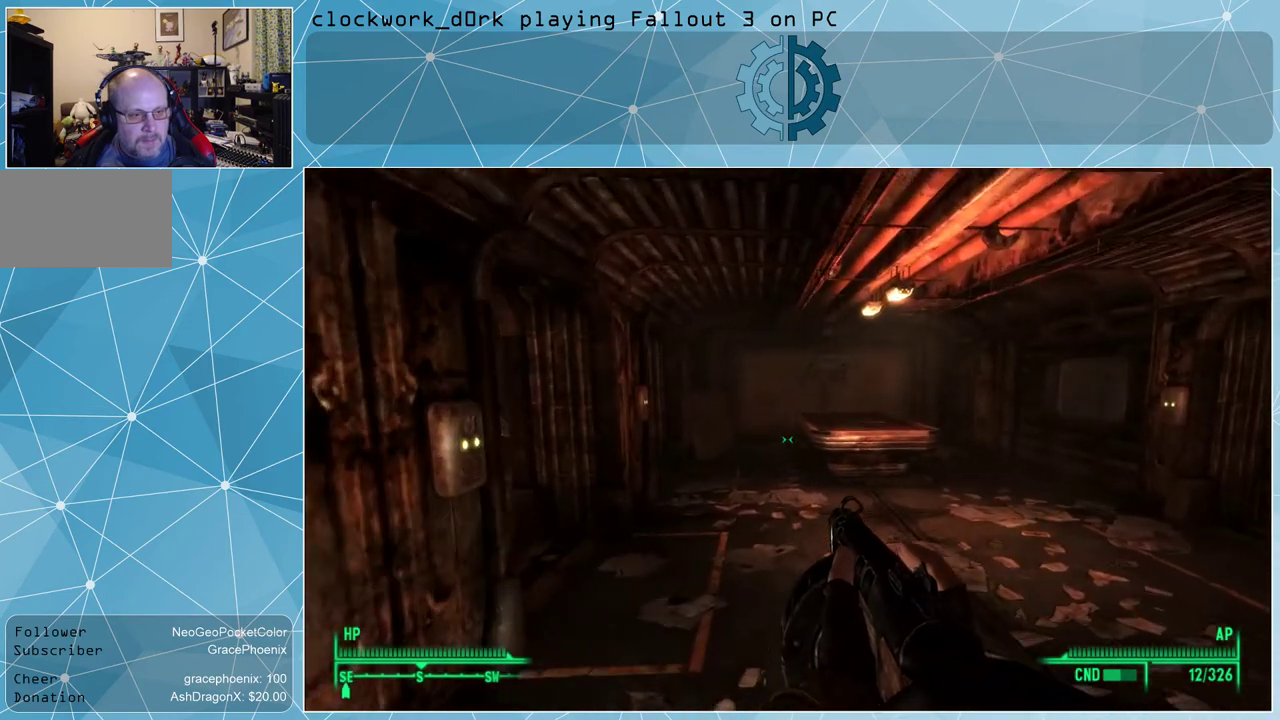
{"keys": [], "mouse": [], "events": [[100, "tab", "down"], [200, "tab", "up"], [200, "w", "up"]]}
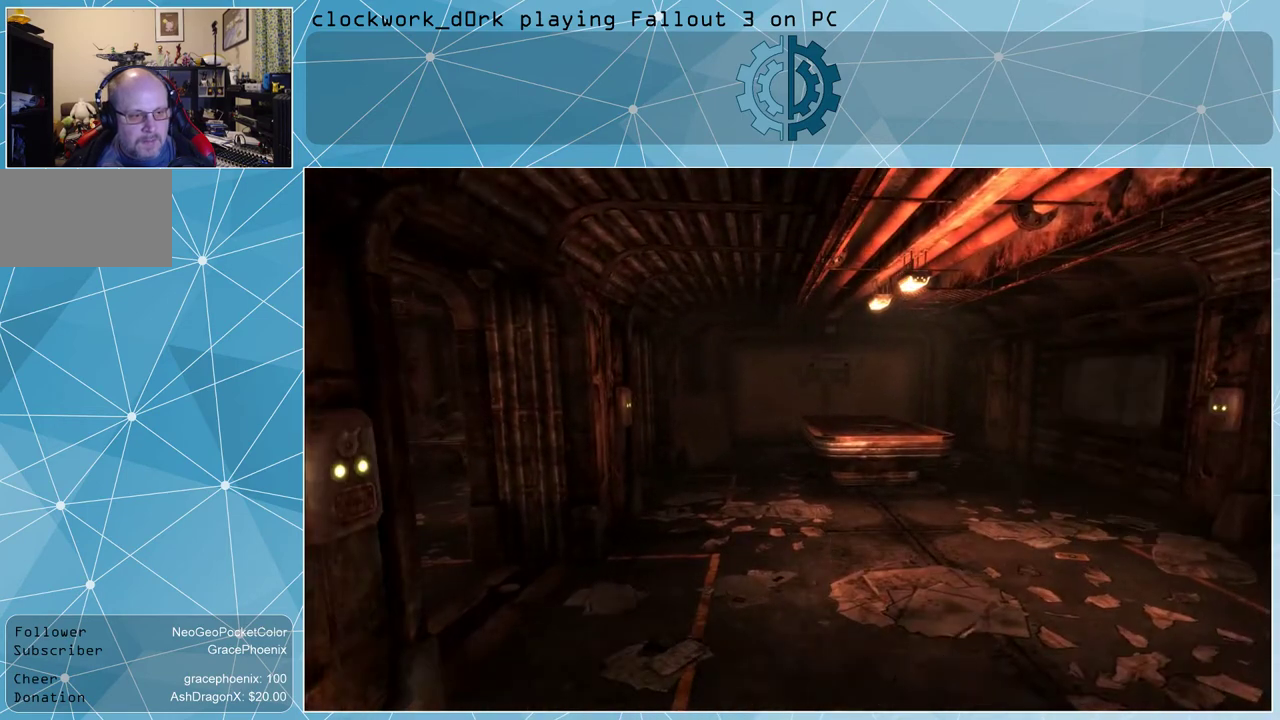
{"keys": [], "mouse": [], "events": []}
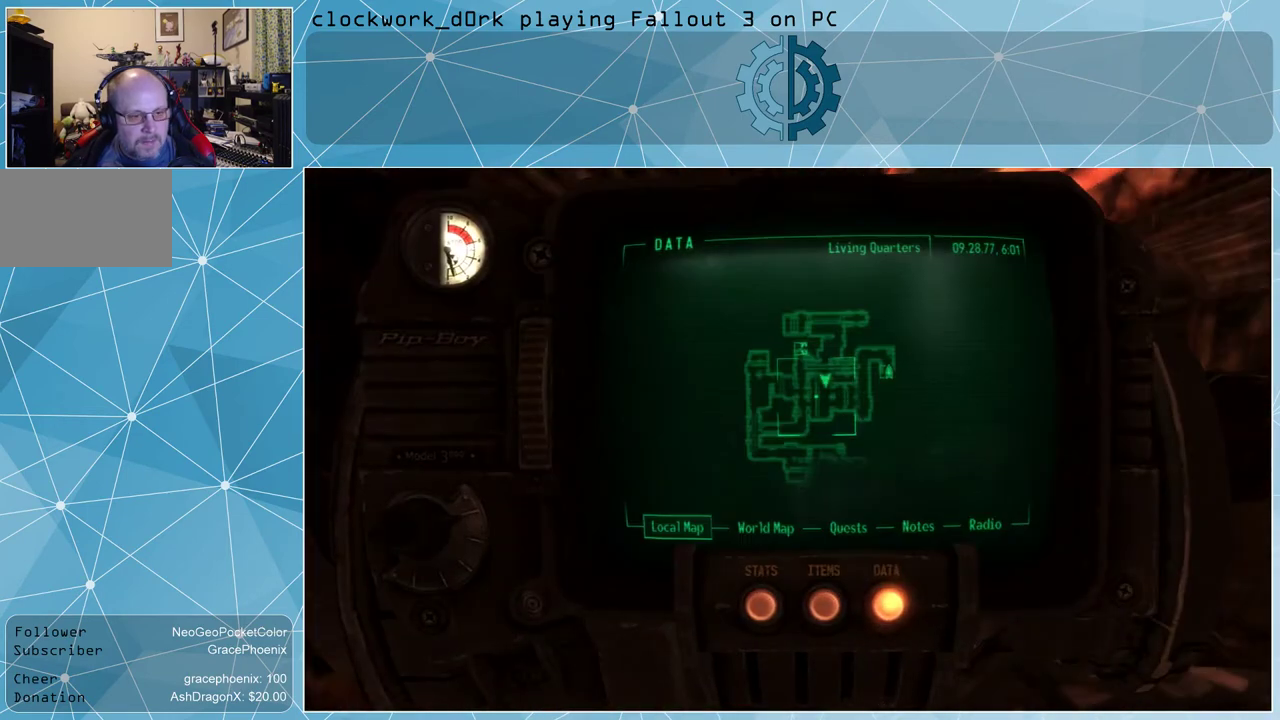
{"keys": [], "mouse": [], "events": []}
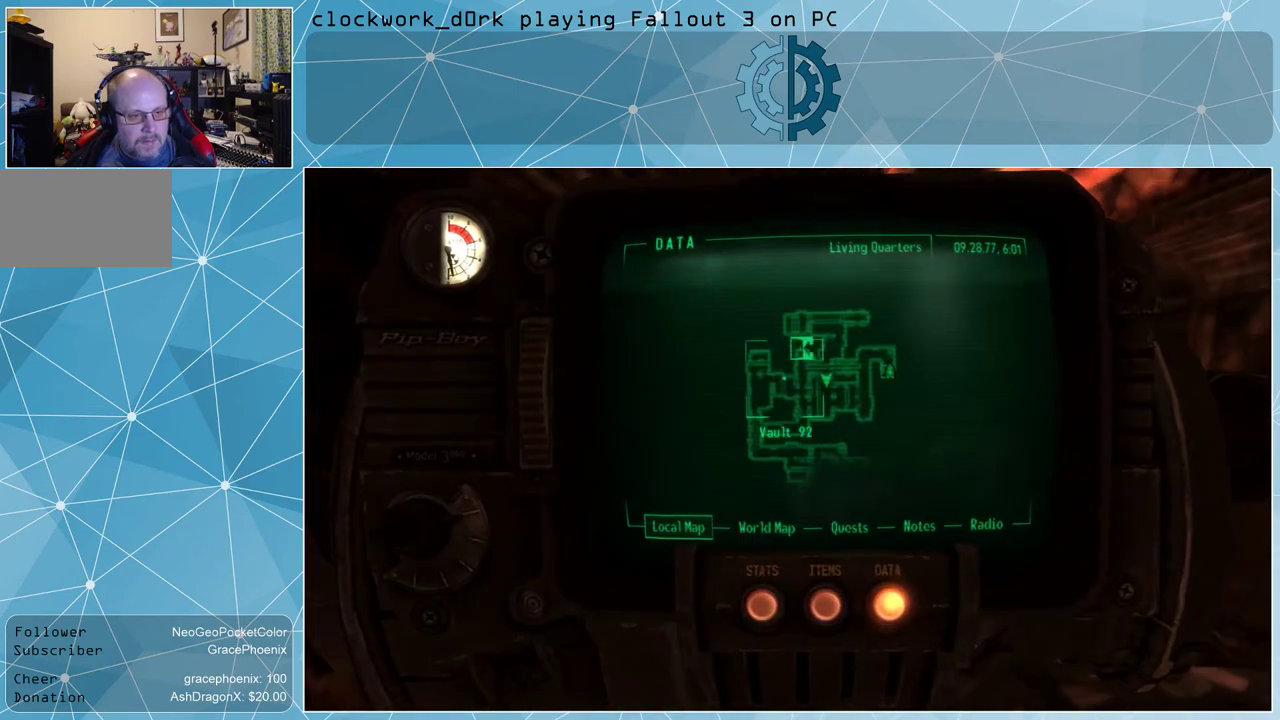
{"keys": [], "mouse": [], "events": []}
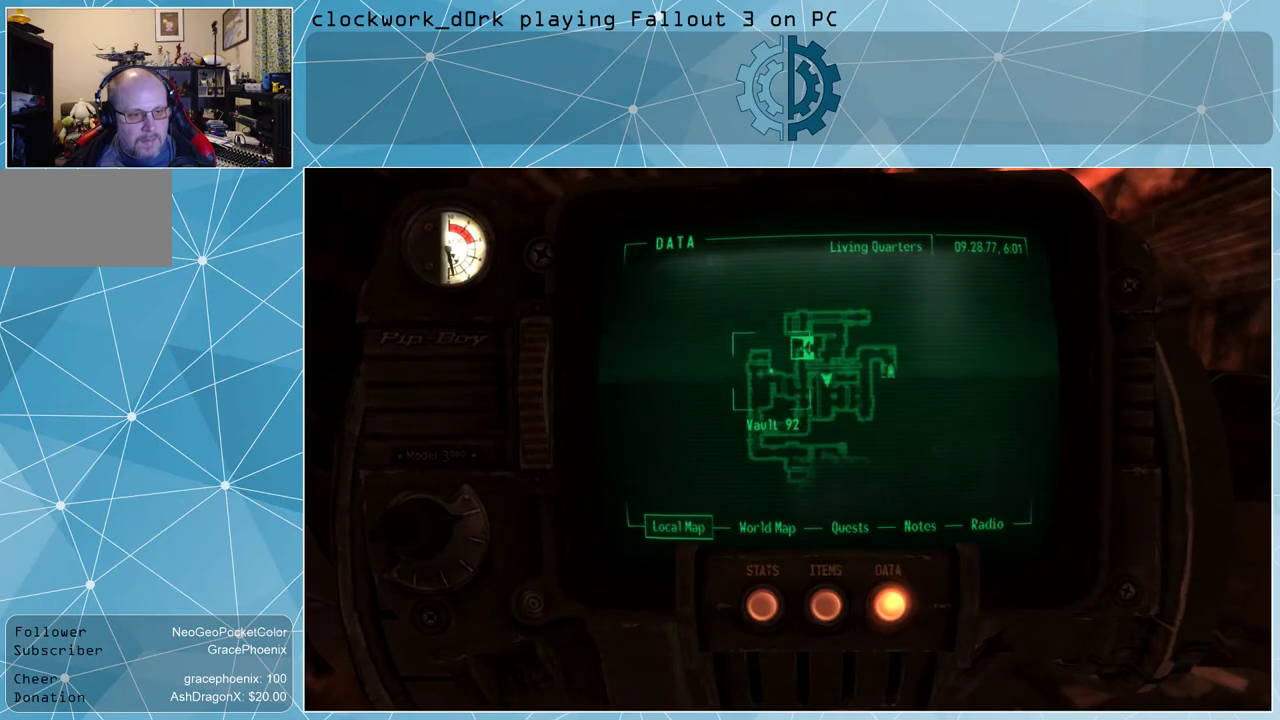
{"keys": [], "mouse": [], "events": []}
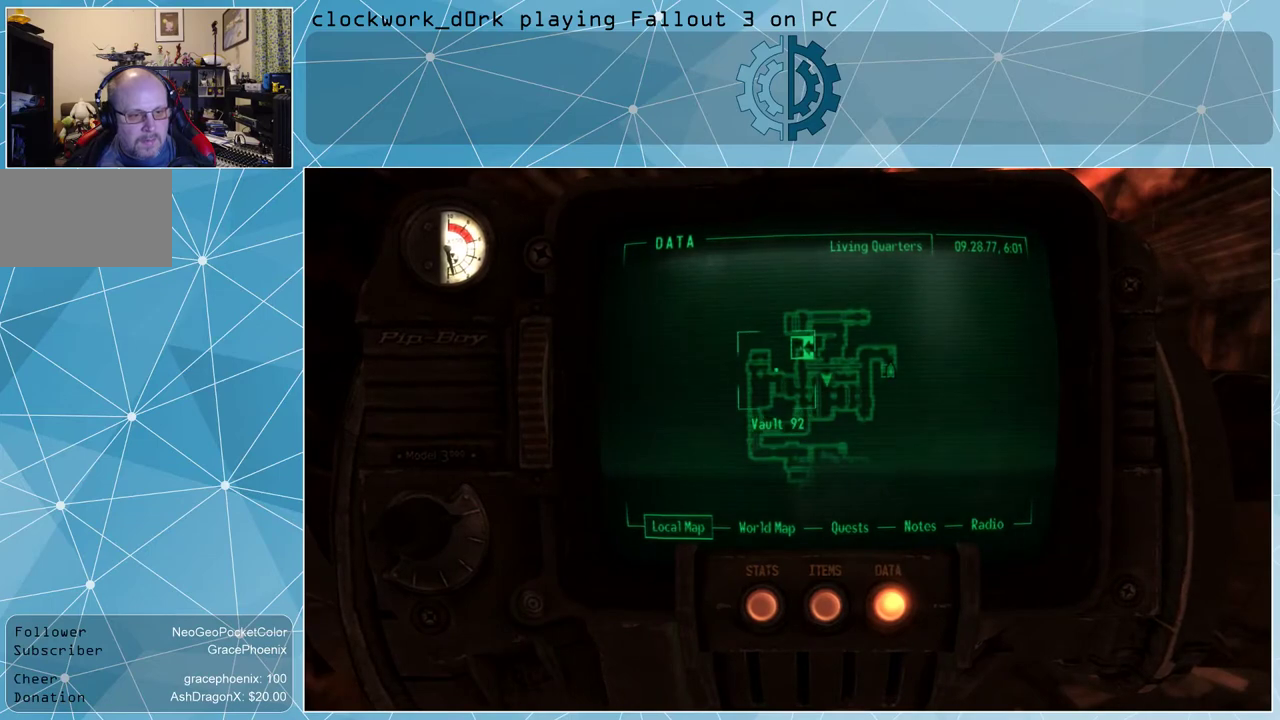
{"keys": [], "mouse": [], "events": []}
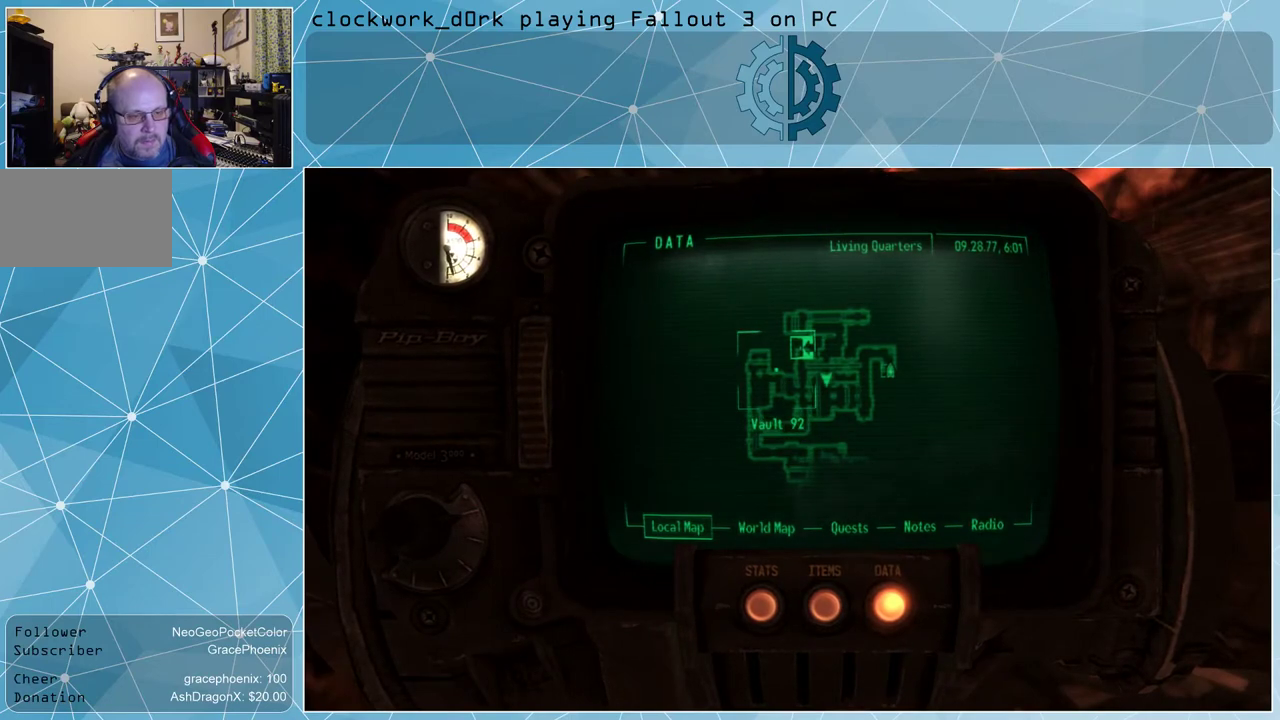
{"keys": [], "mouse": [], "events": []}
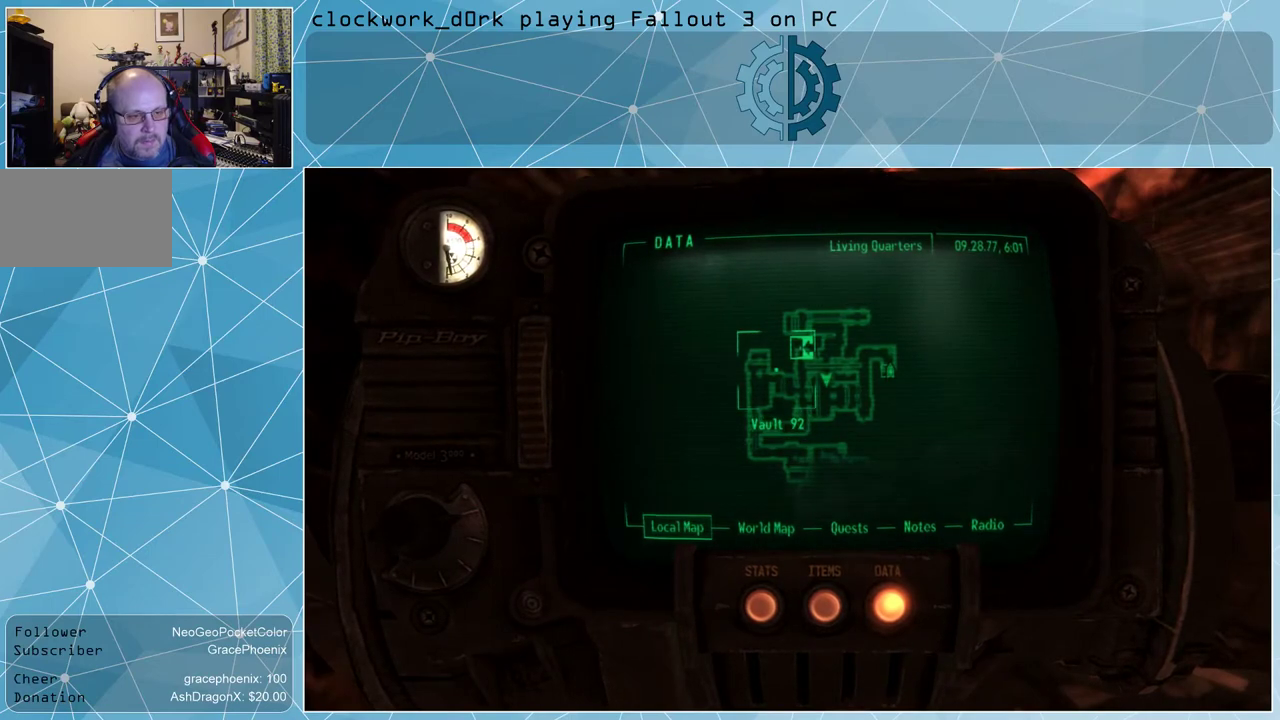
{"keys": [], "mouse": [], "events": []}
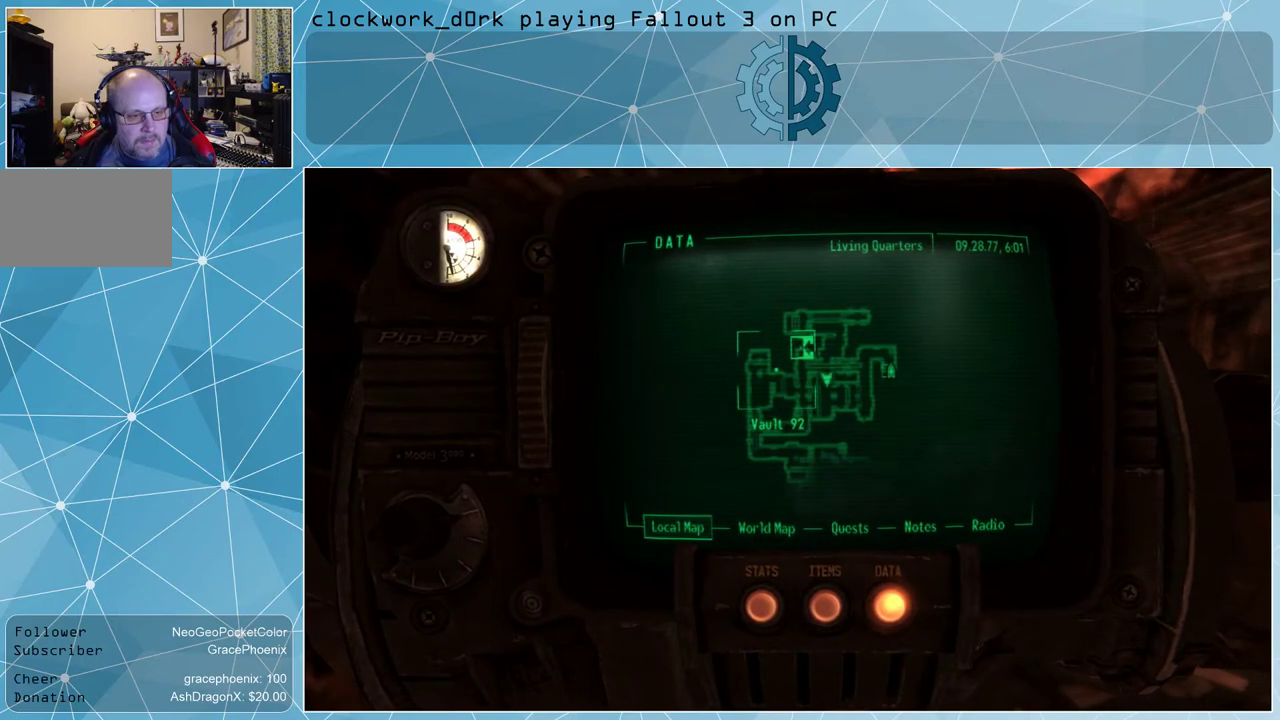
{"keys": [], "mouse": [], "events": [[467, "tab", "down"], [500, "tab", "up"]]}
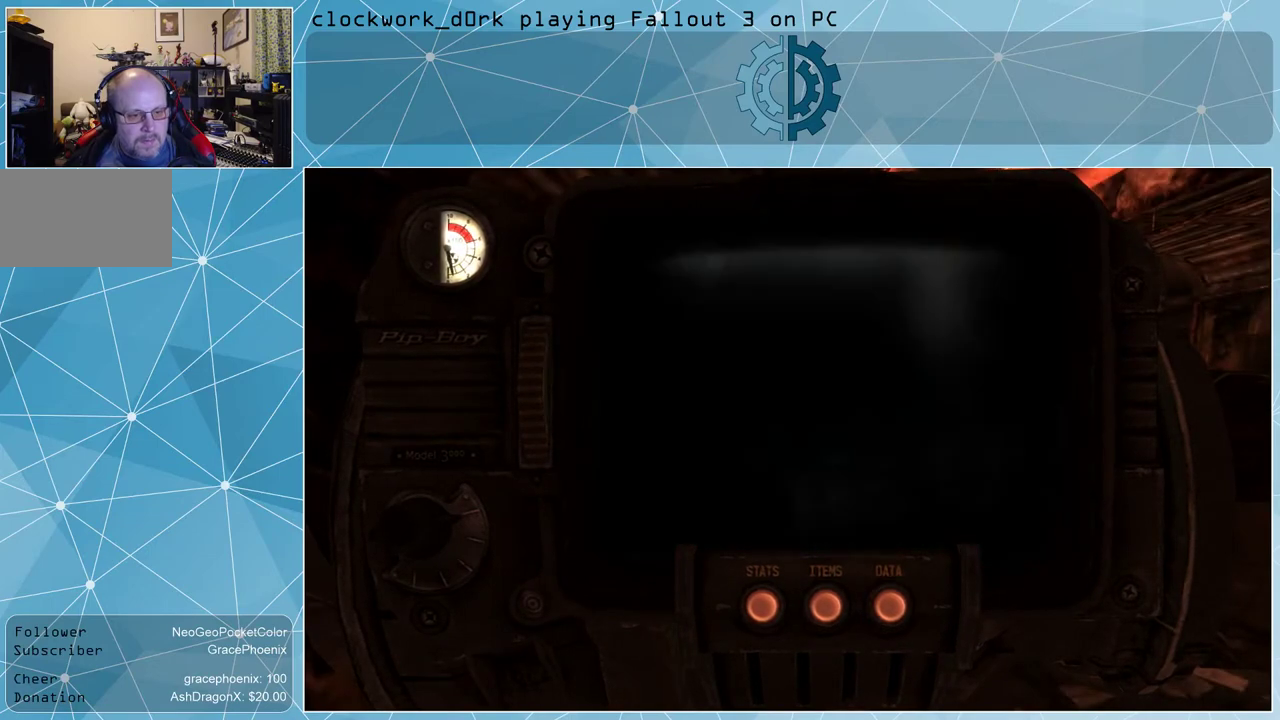
{"keys": ["a", "w"], "mouse": [], "events": [[234, "w", "down"], [467, "a", "down"]]}
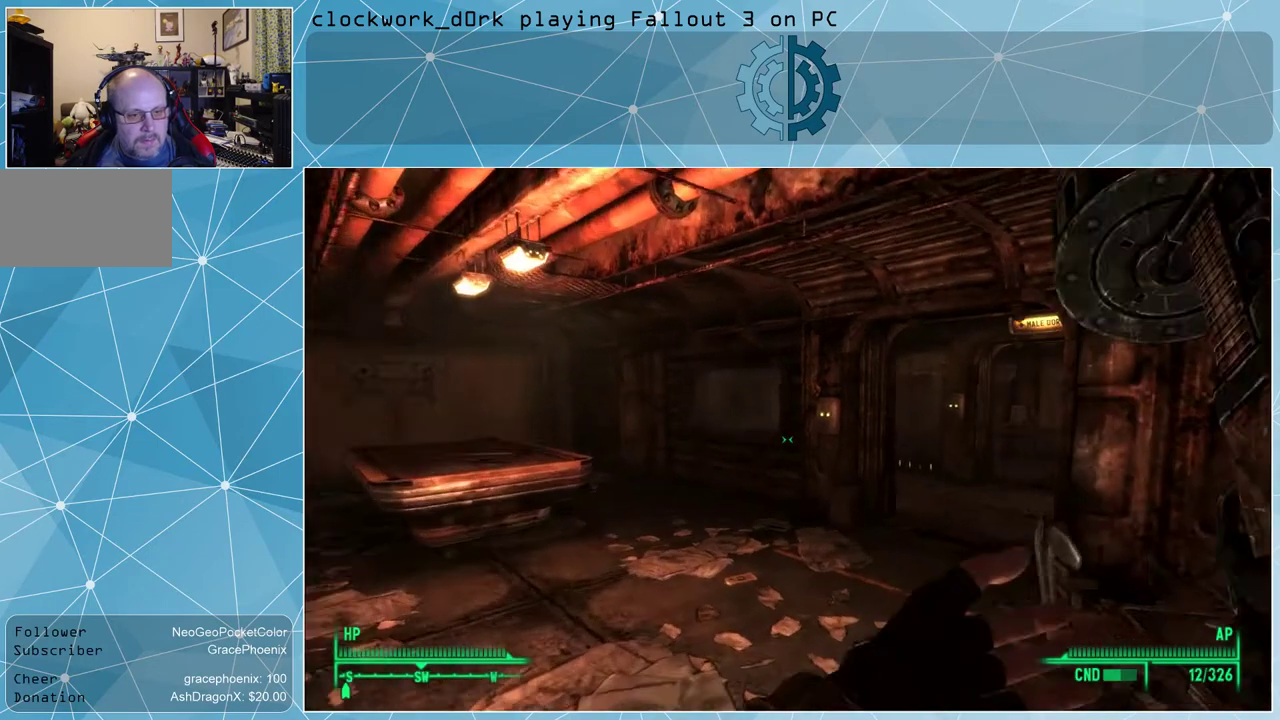
{"keys": ["w"], "mouse": [], "events": [[100, "a", "up"], [300, "tab", "down"], [434, "tab", "up"]]}
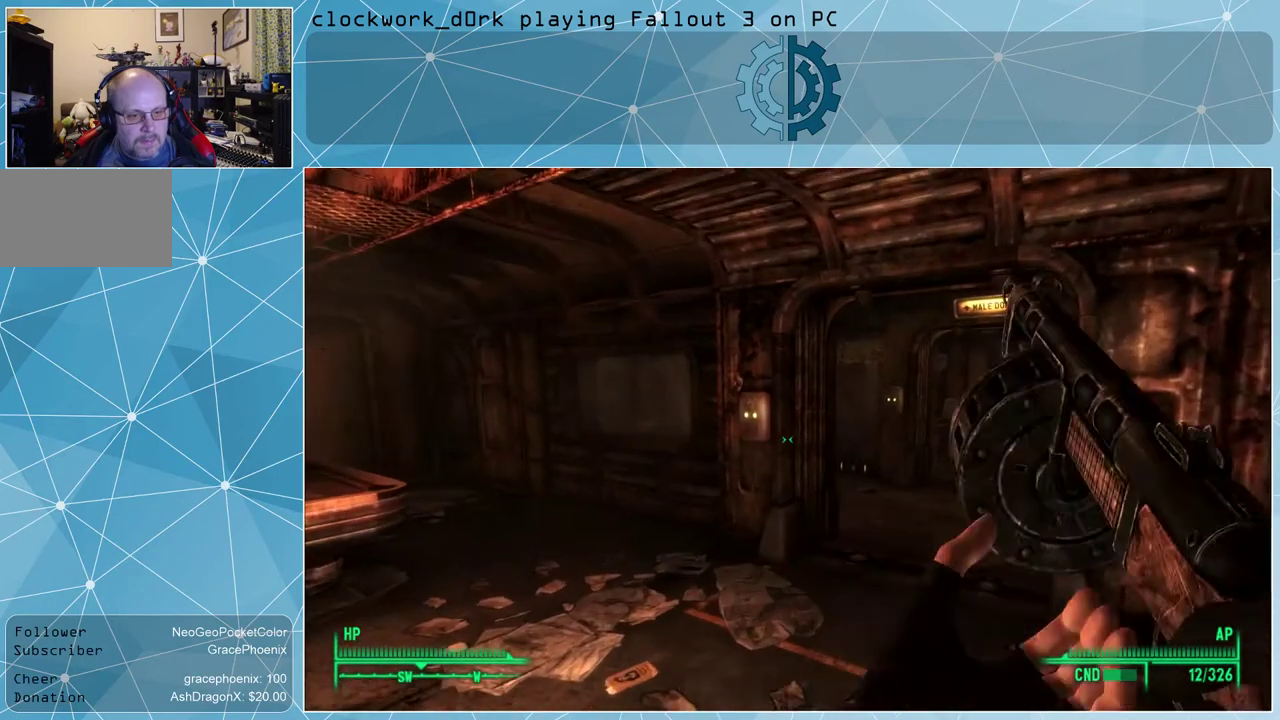
{"keys": [], "mouse": [], "events": [[67, "w", "up"]]}
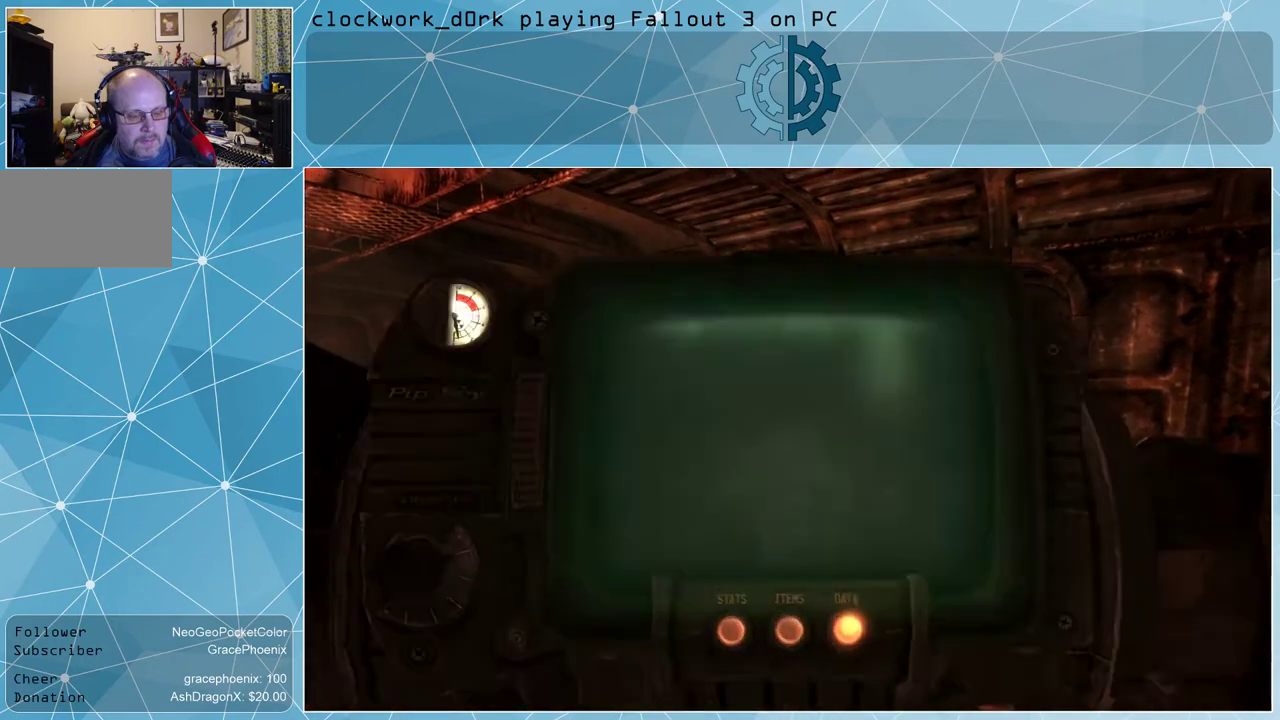
{"keys": [], "mouse": [], "events": []}
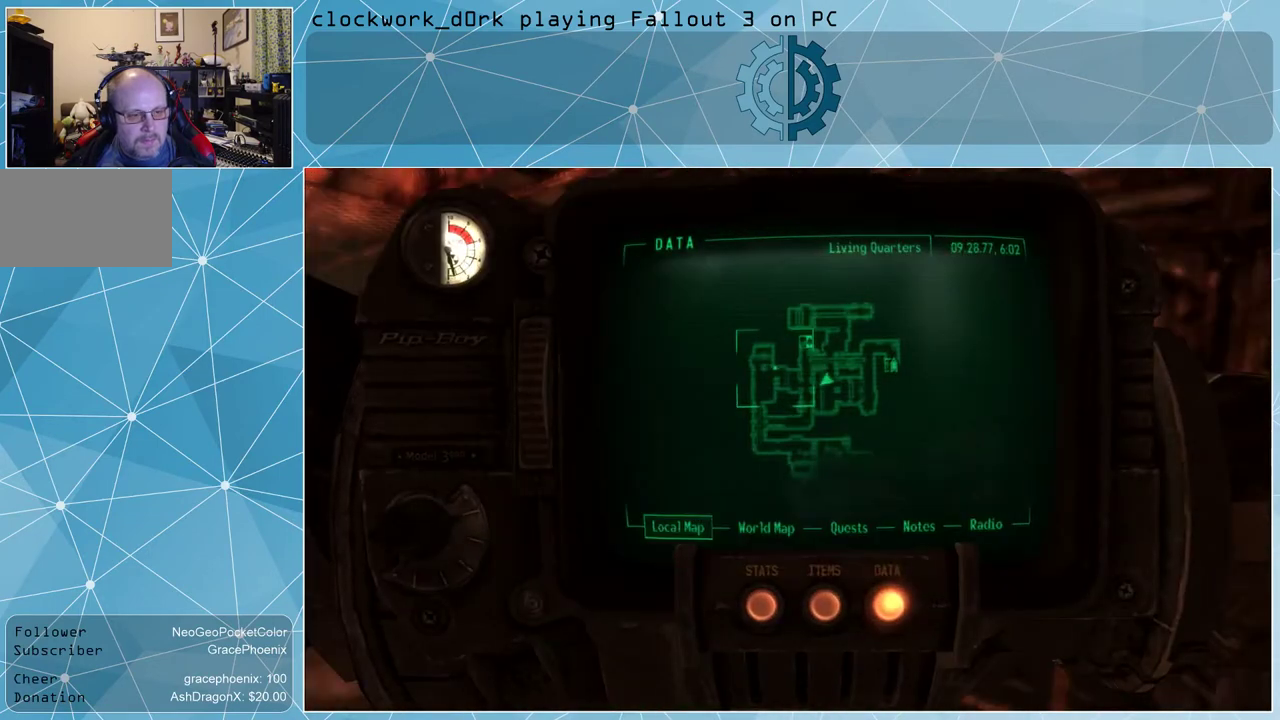
{"keys": ["w"], "mouse": [], "events": [[234, "tab", "down"], [334, "tab", "up"], [467, "w", "down"]]}
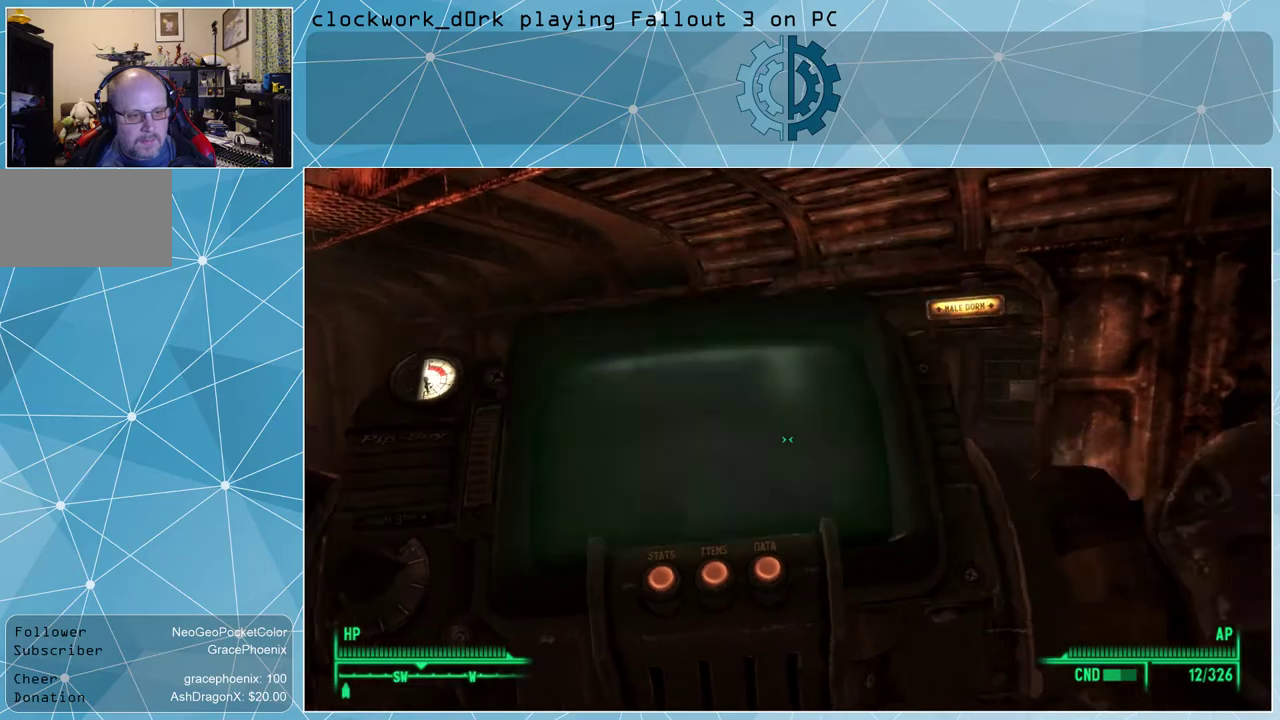
{"keys": ["d", "w"], "mouse": [], "events": [[167, "d", "down"]]}
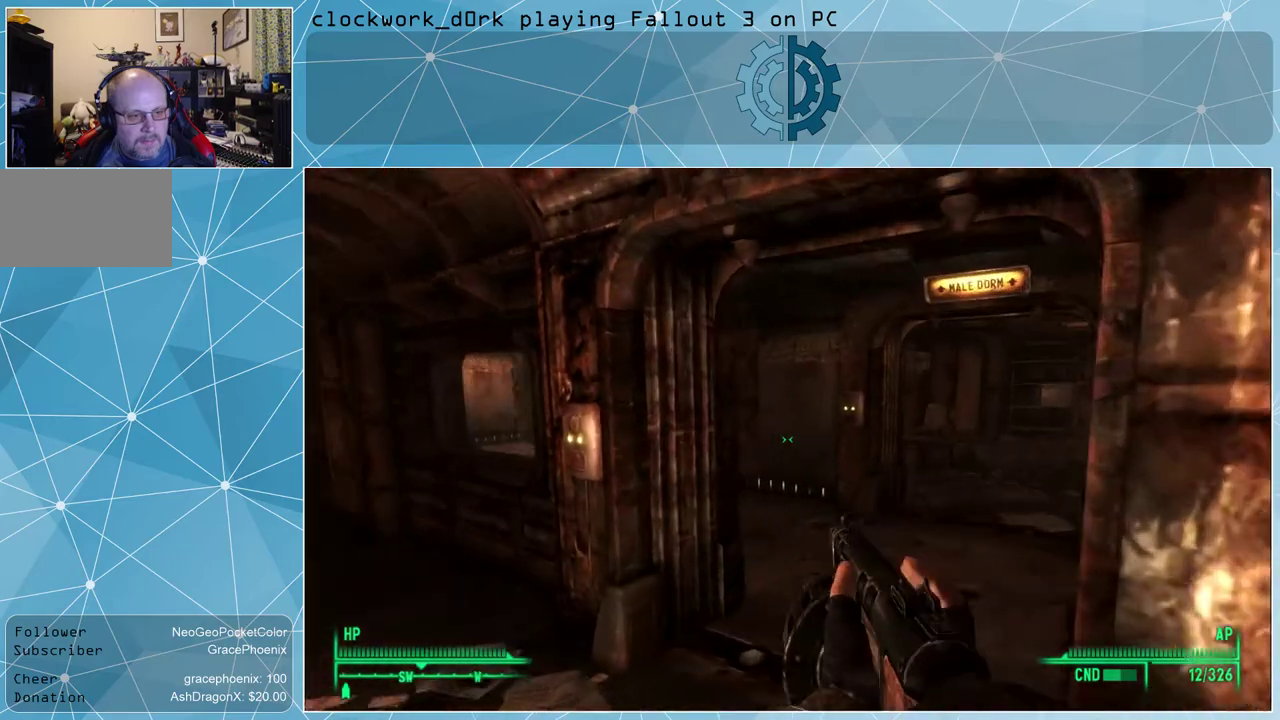
{"keys": ["d", "w"], "mouse": [], "events": [[34, "d", "up"], [200, "d", "down"]]}
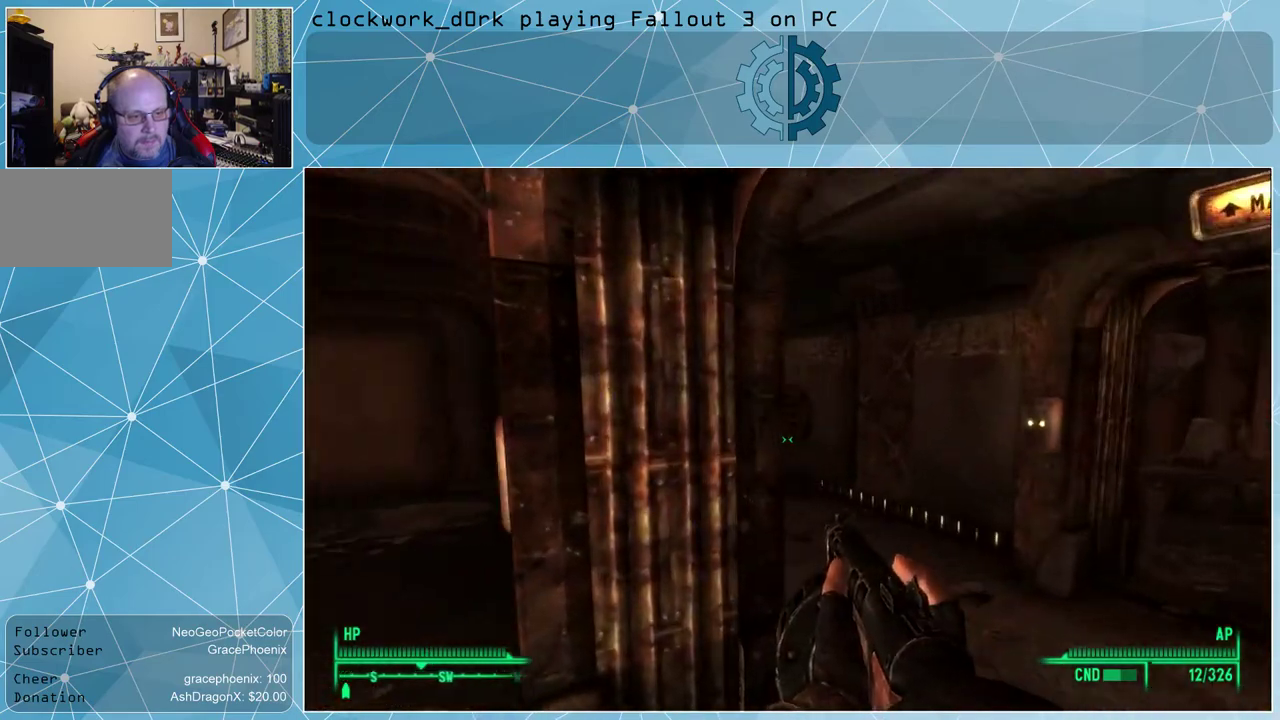
{"keys": ["d", "w"], "mouse": [], "events": []}
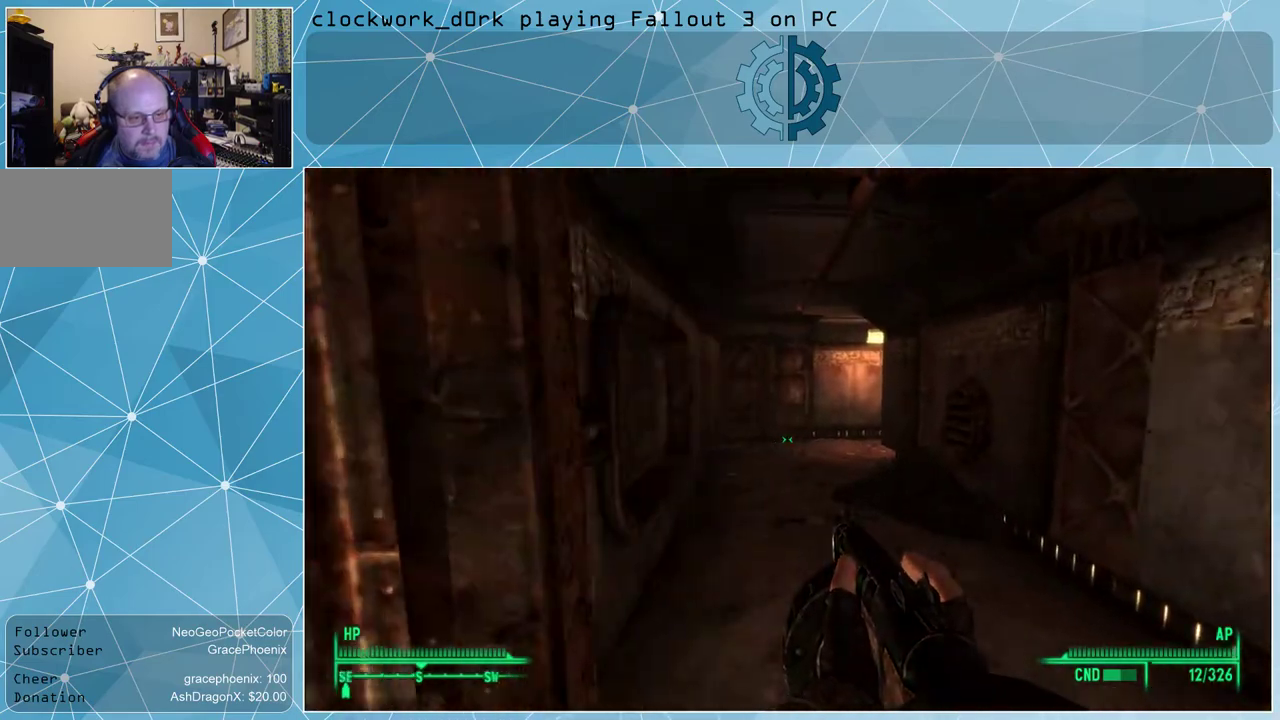
{"keys": ["w"], "mouse": [], "events": [[67, "d", "up"]]}
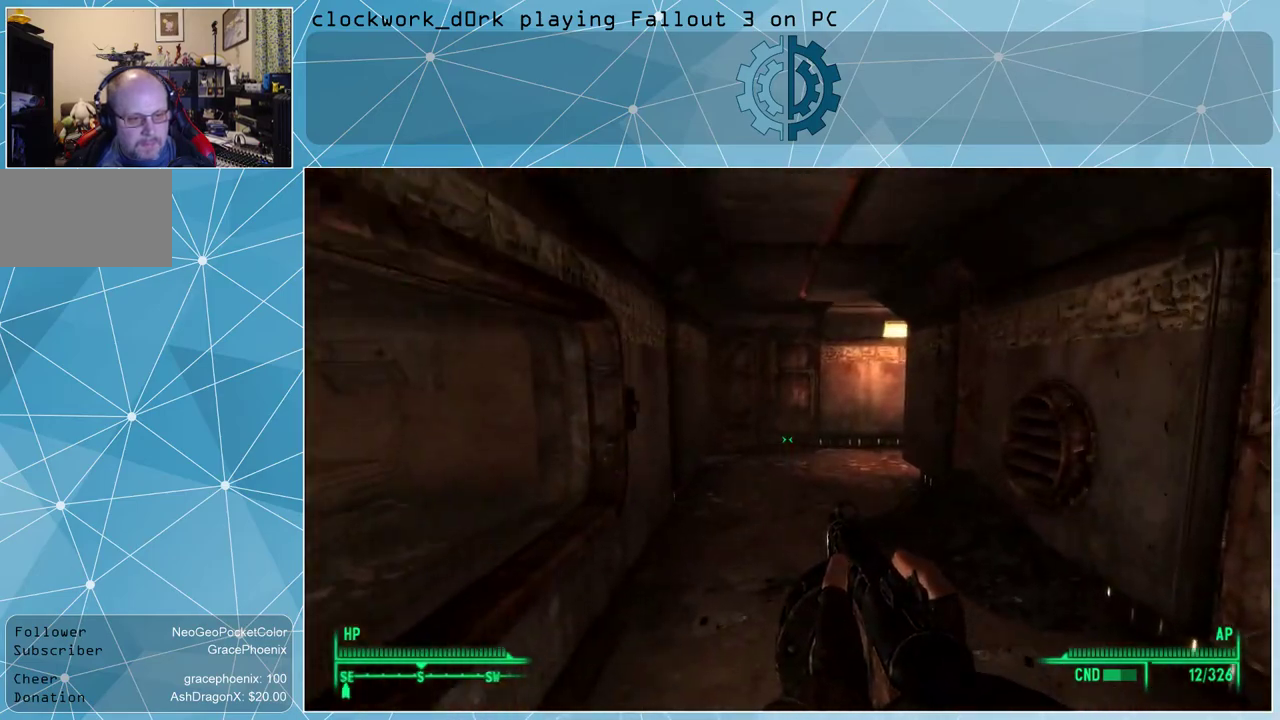
{"keys": ["w"], "mouse": [], "events": [[267, "d", "down"], [434, "d", "up"]]}
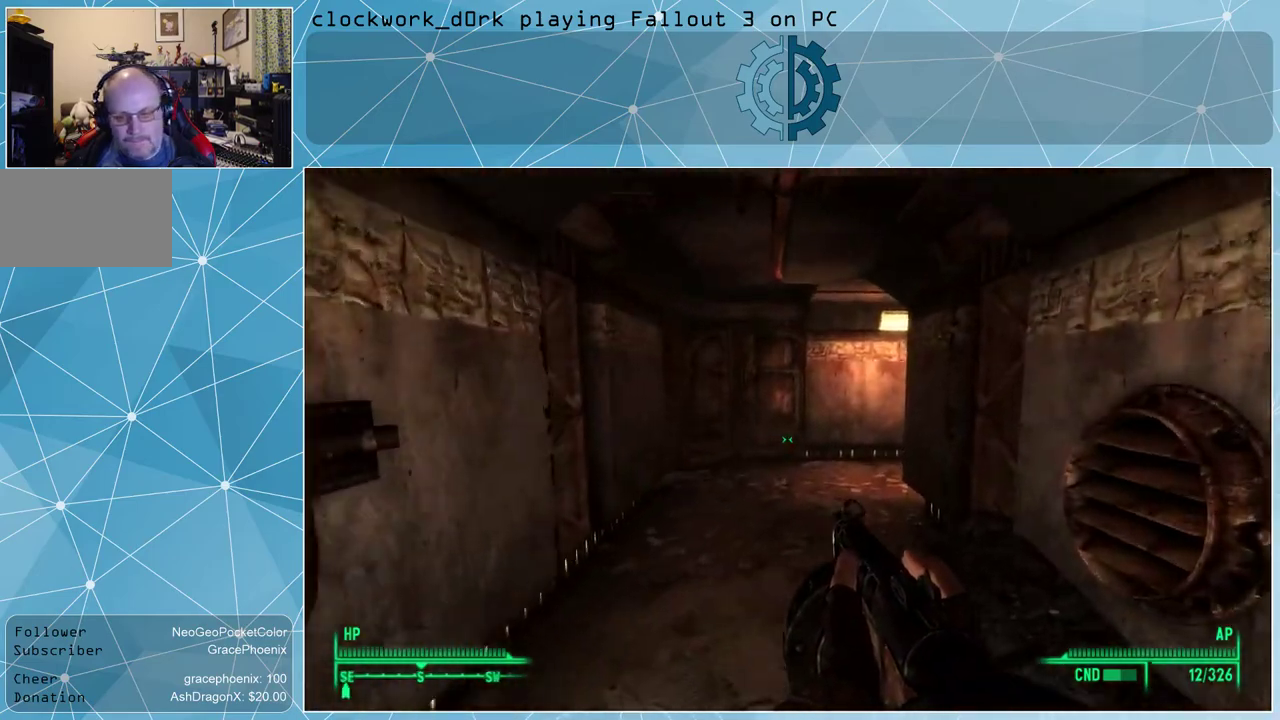
{"keys": ["w"], "mouse": [], "events": []}
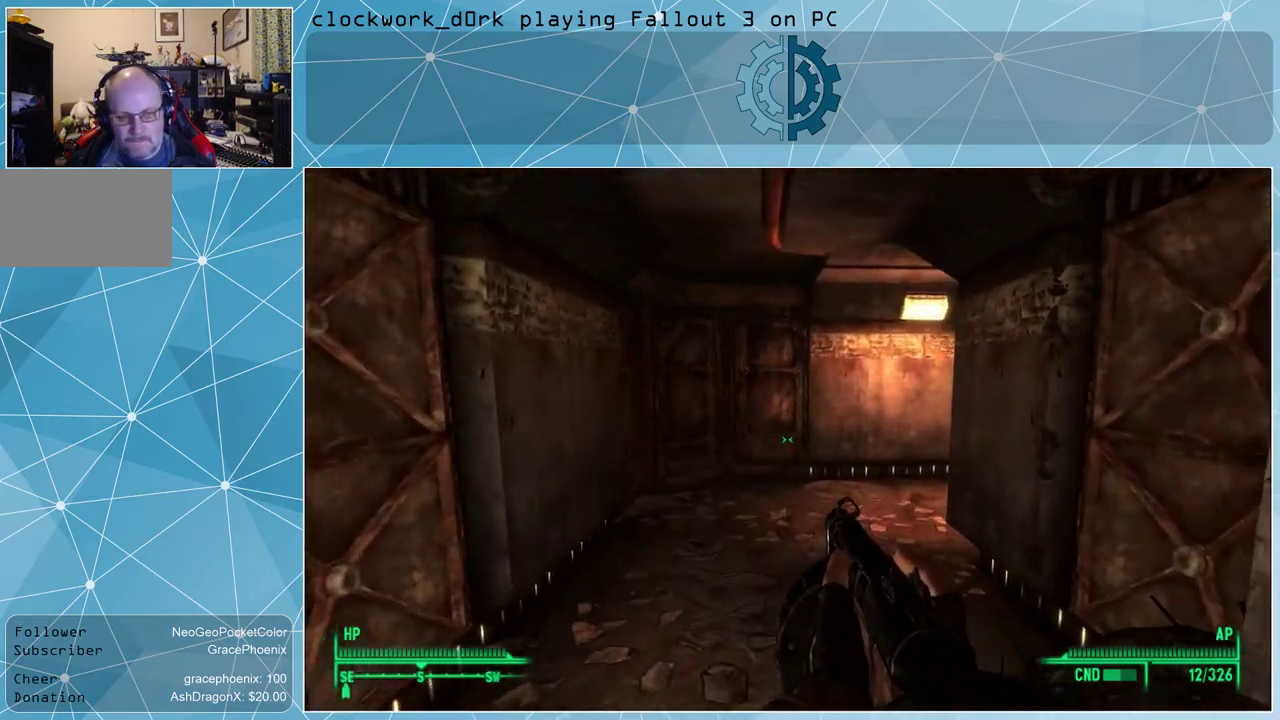
{"keys": ["a", "w"], "mouse": [], "events": [[500, "a", "down"]]}
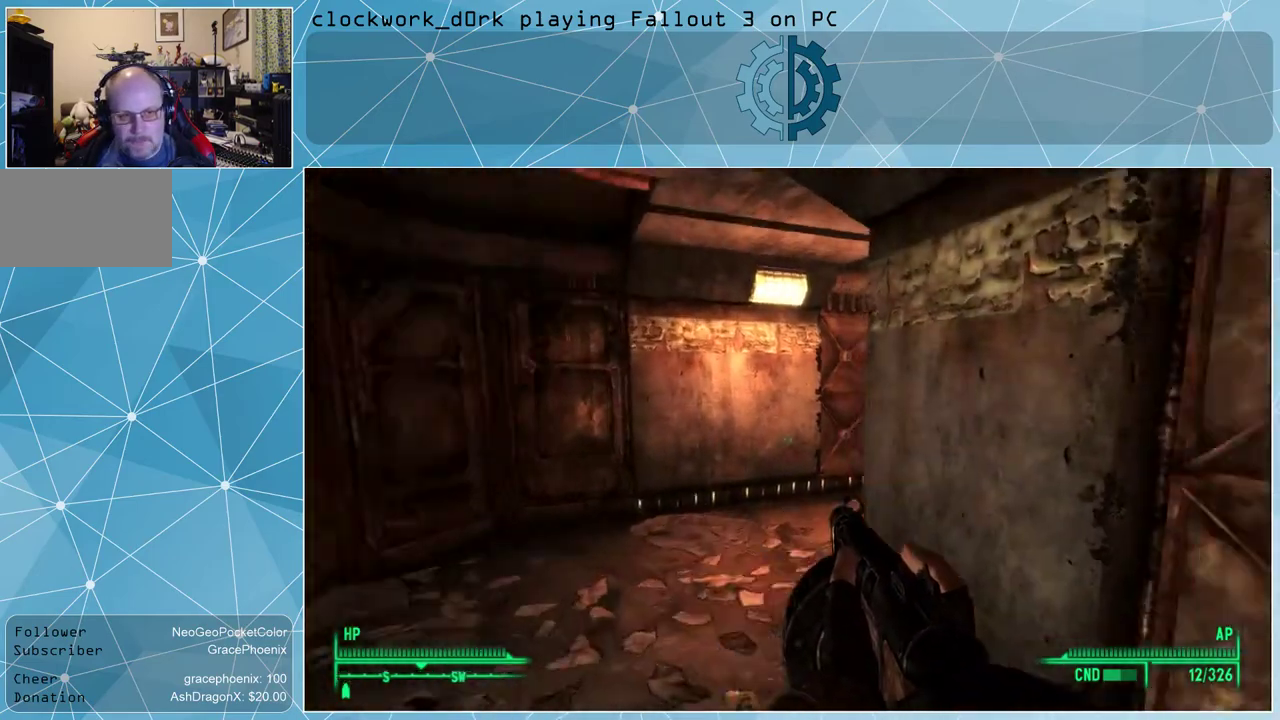
{"keys": ["a", "w"], "mouse": [], "events": []}
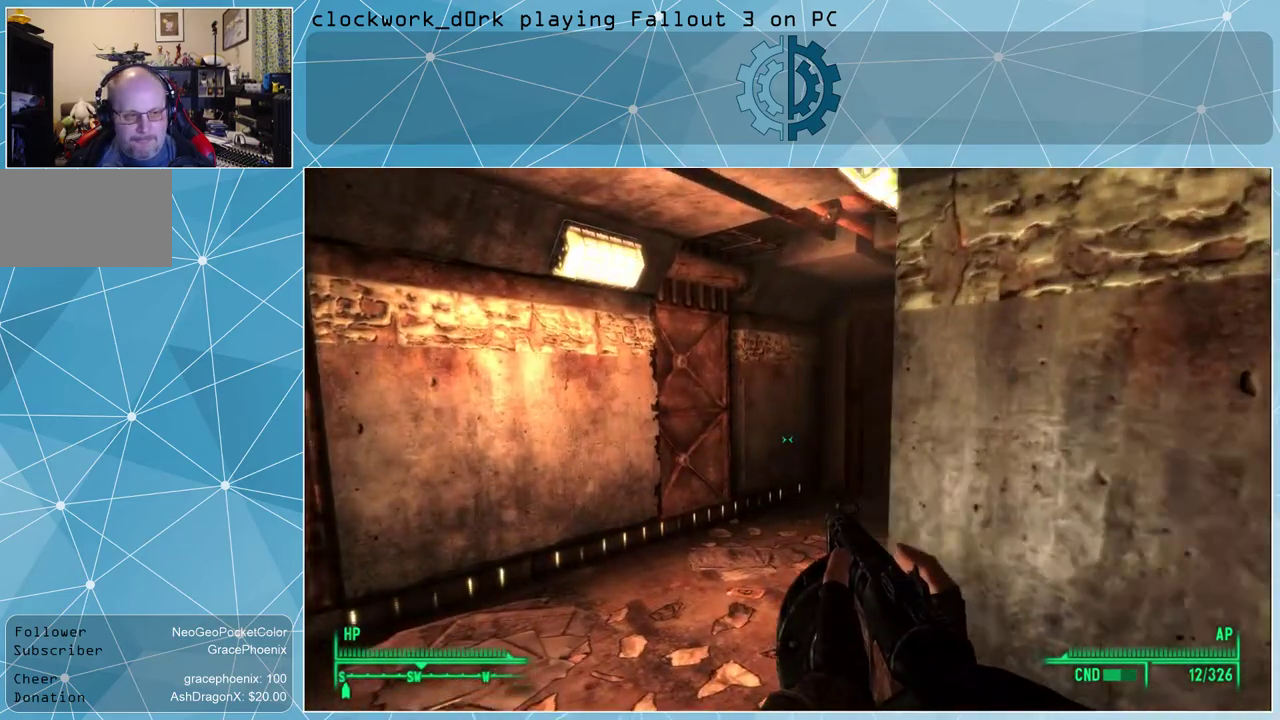
{"keys": ["a", "w"], "mouse": [], "events": []}
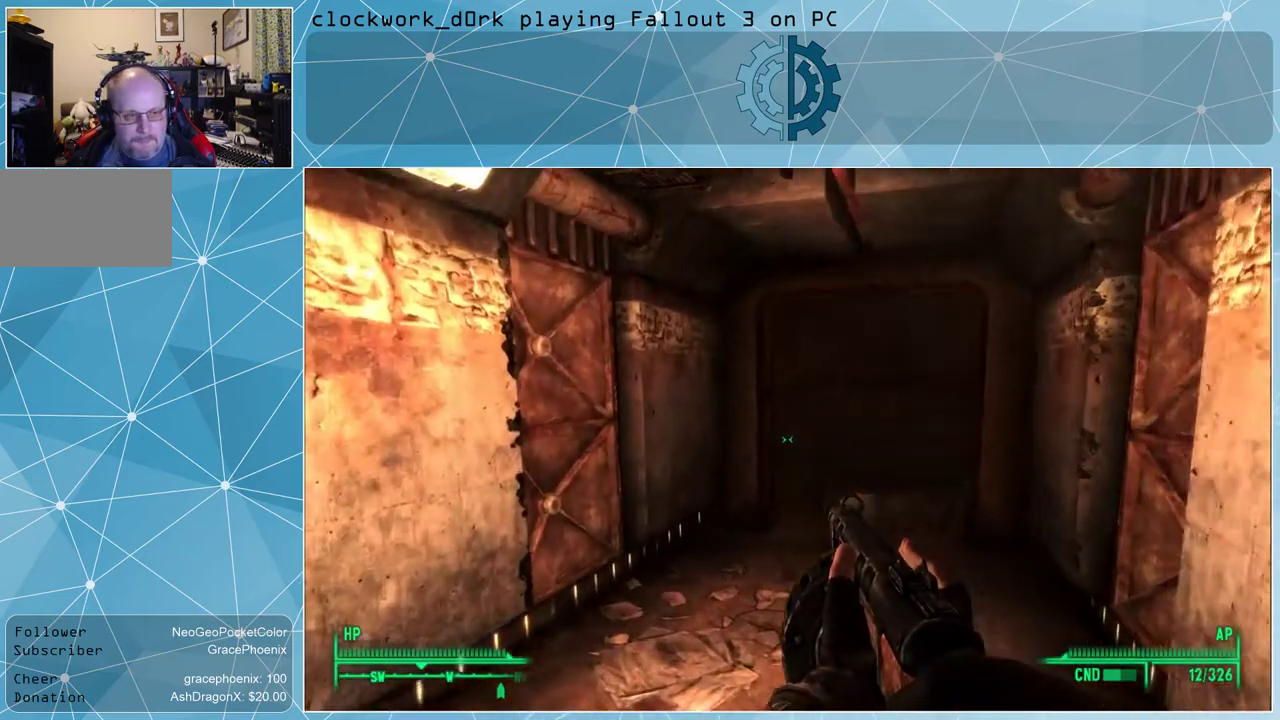
{"keys": [], "mouse": [], "events": [[34, "a", "up"], [267, "w", "up"]]}
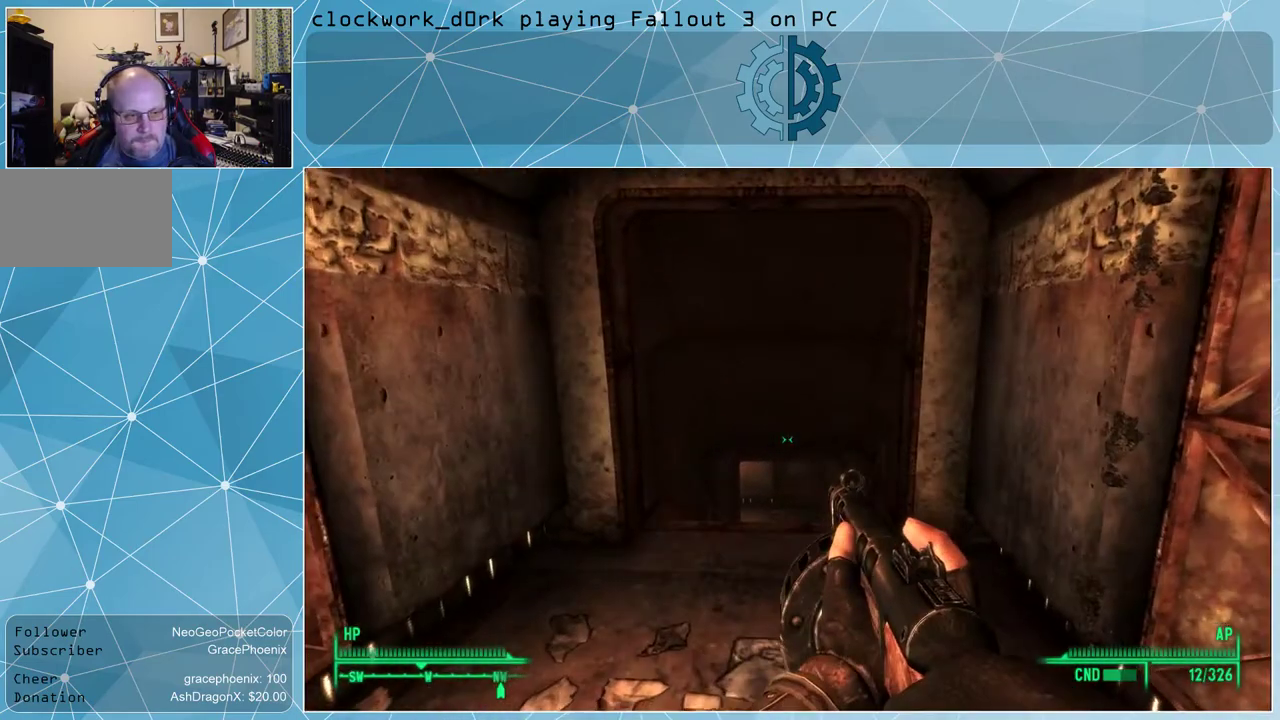
{"keys": [], "mouse": [], "events": [[134, "tab", "down"], [234, "tab", "up"]]}
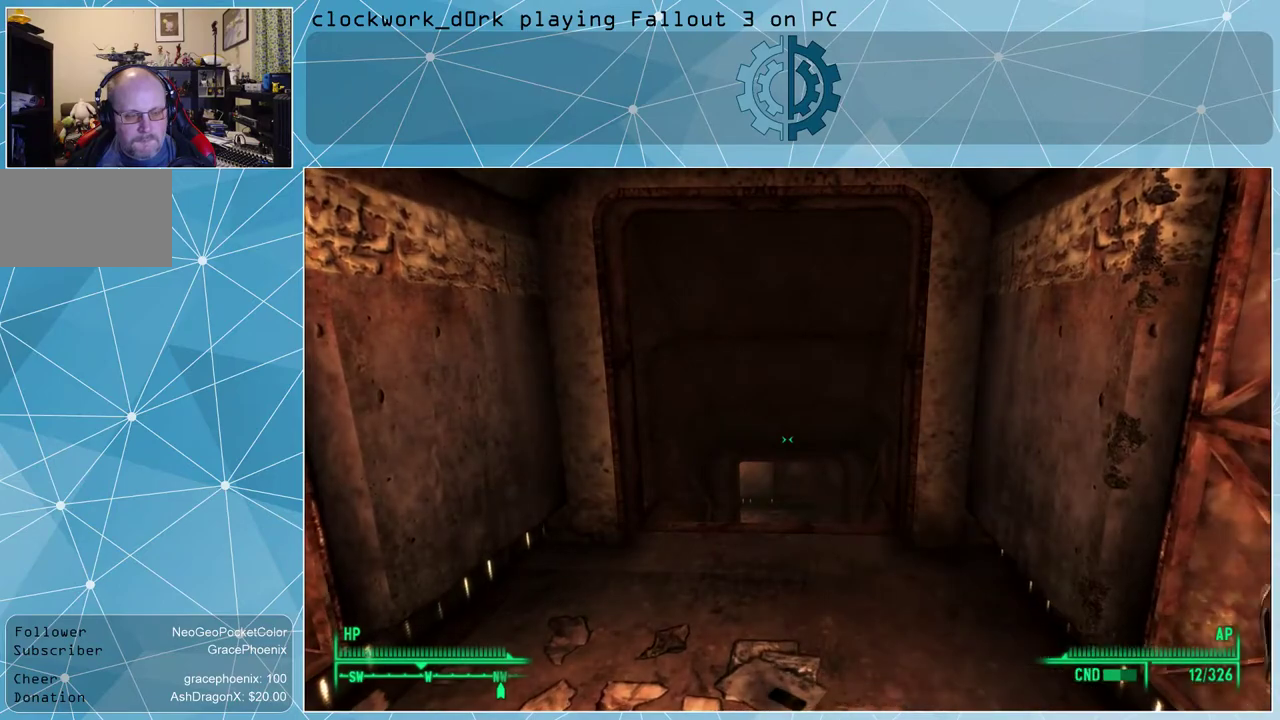
{"keys": [], "mouse": [], "events": []}
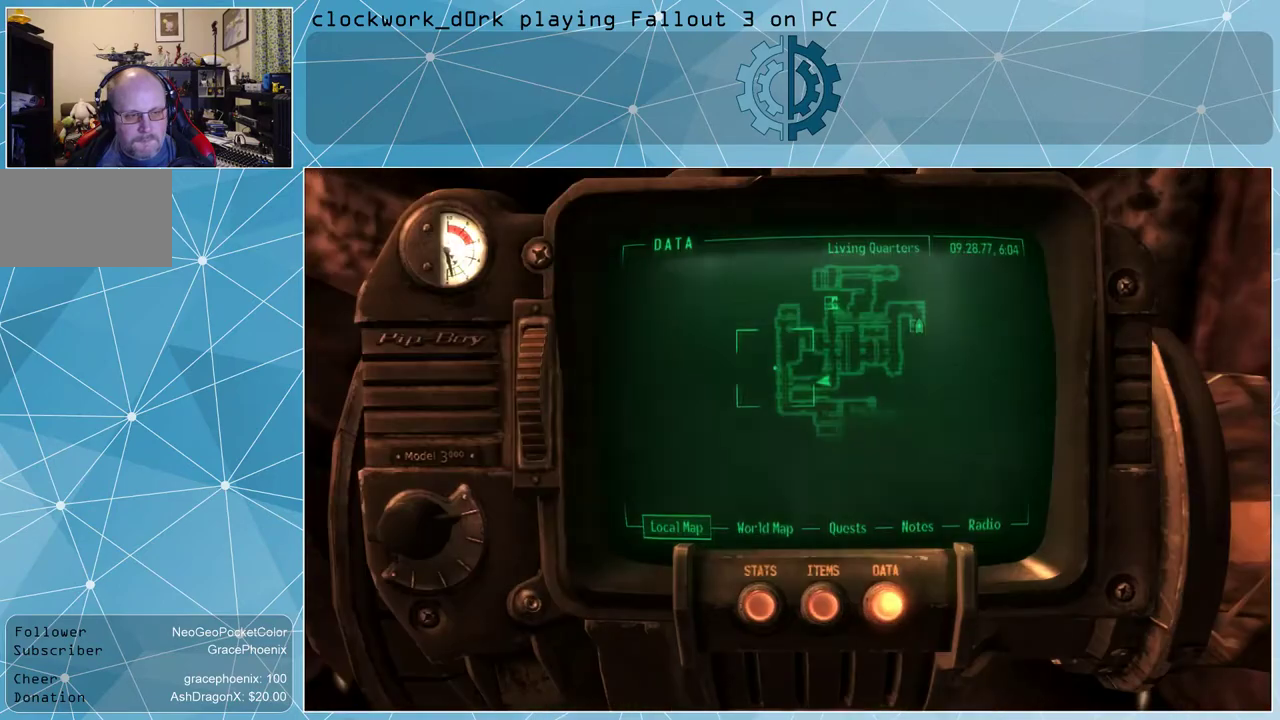
{"keys": [], "mouse": [], "events": []}
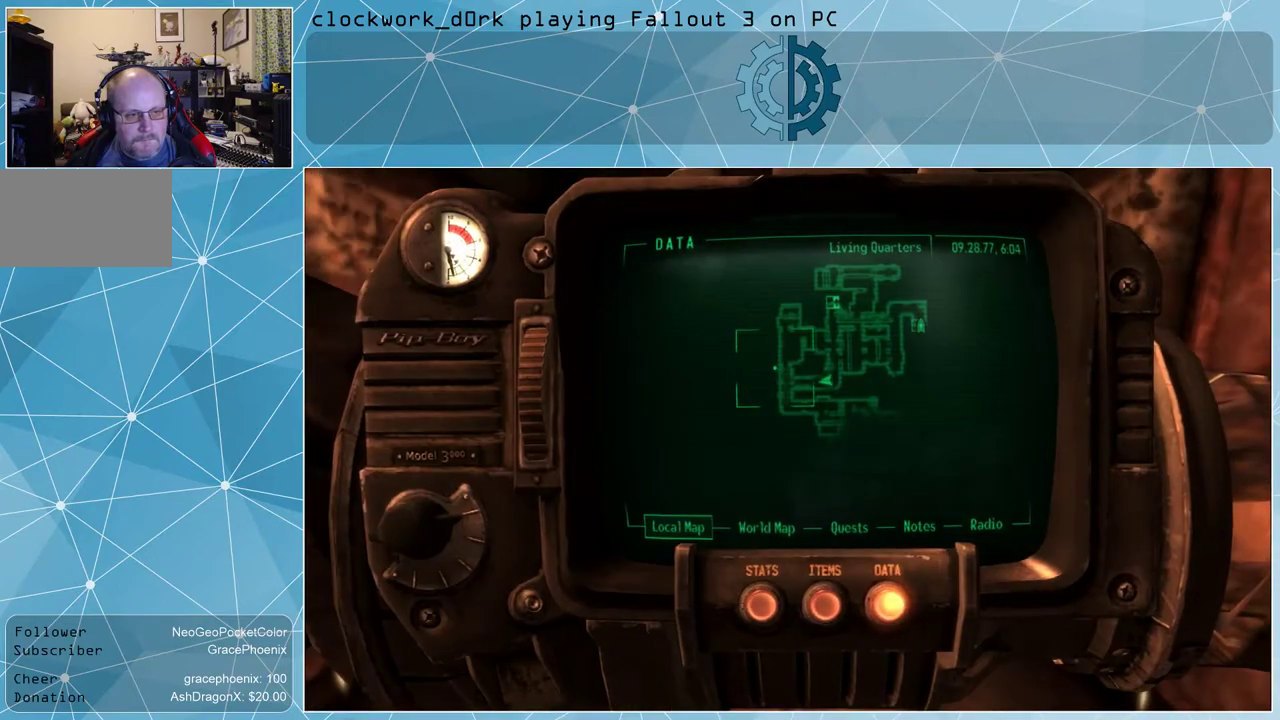
{"keys": ["w"], "mouse": [], "events": [[267, "tab", "down"], [367, "tab", "up"], [500, "w", "down"]]}